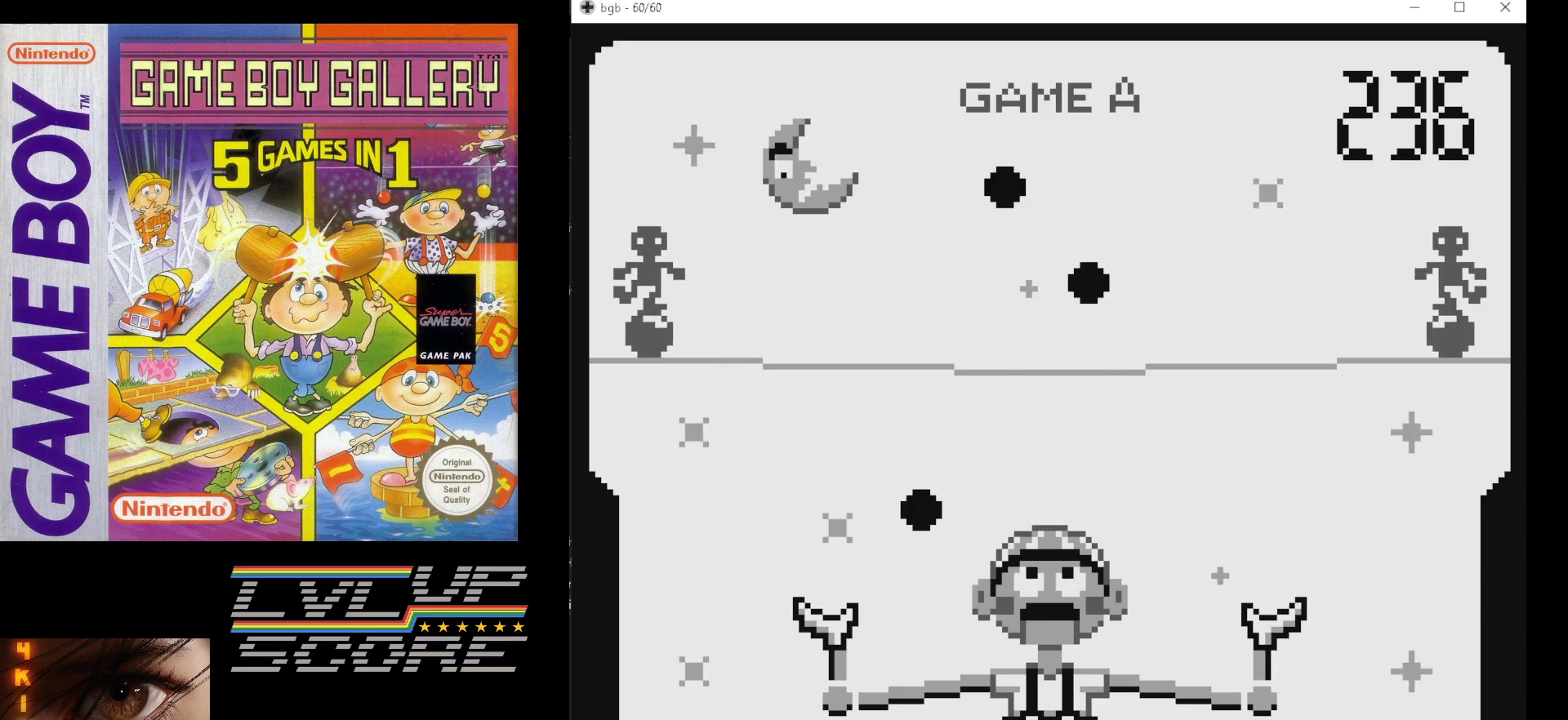
Gameplay with a controller (Nintendo layout); each line is a JSON object with the inputs held at the frame after it. "events" lists button and stick changes between this image and that frame as [ms after this image, input, new state], when the widget could be followed in between. Not read: L3 R3.
{"buttons": [], "events": []}
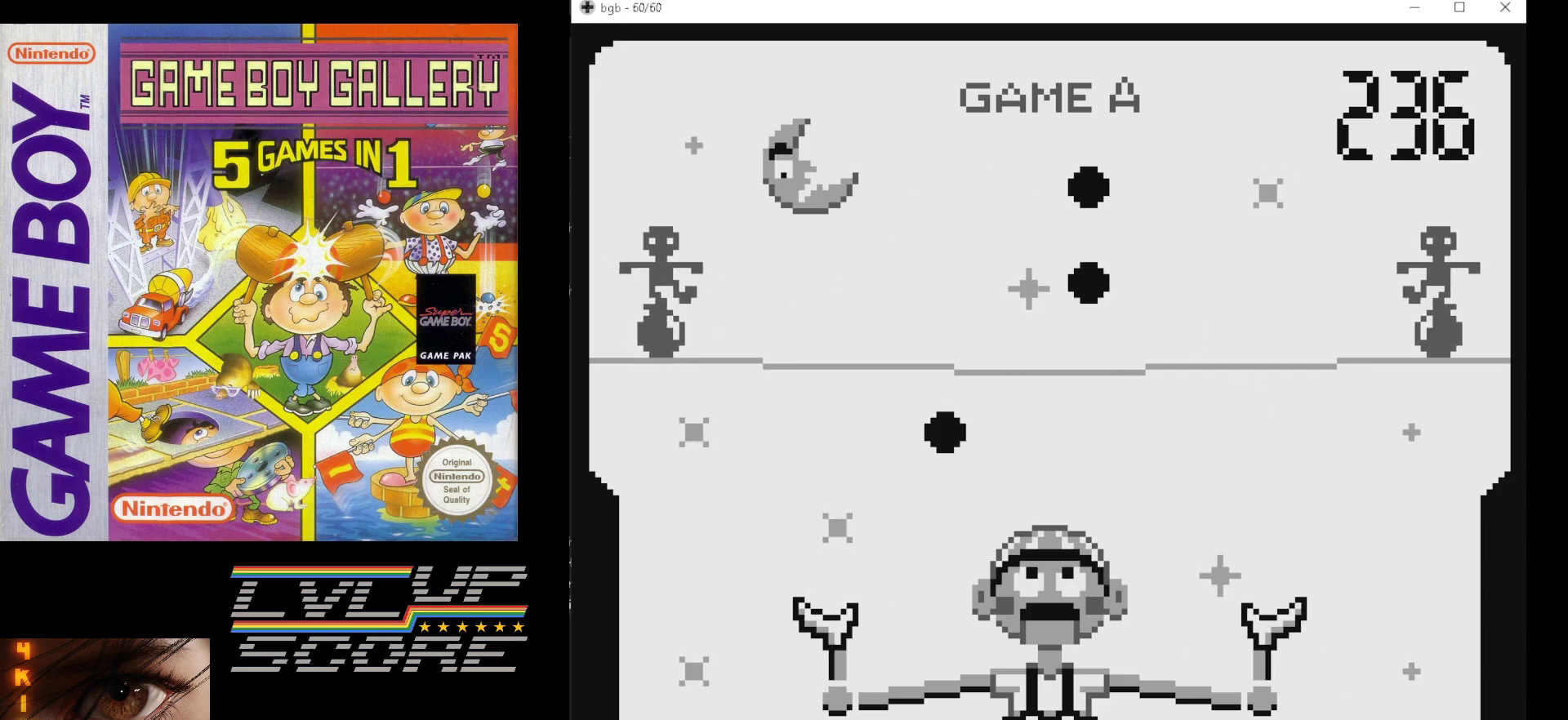
{"buttons": [], "events": []}
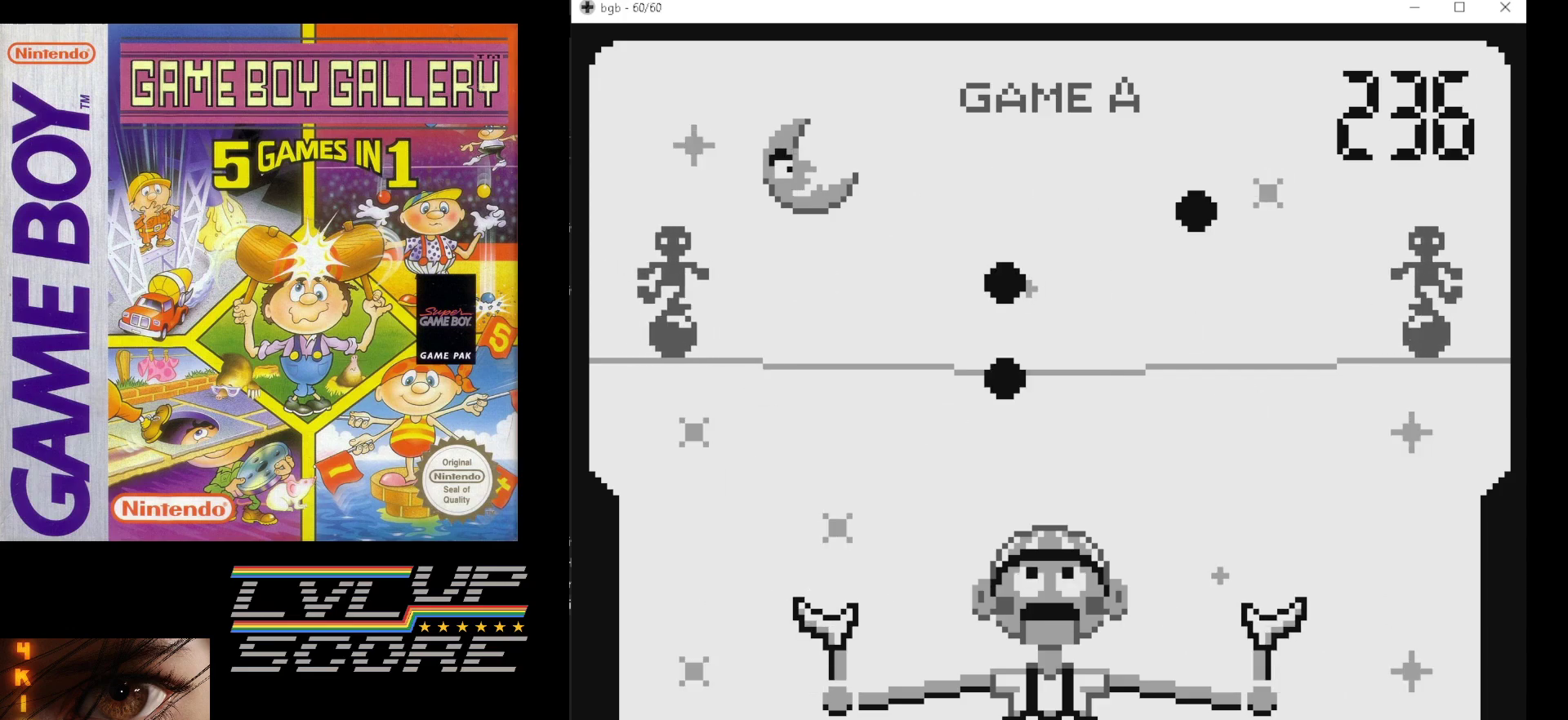
{"buttons": [], "events": []}
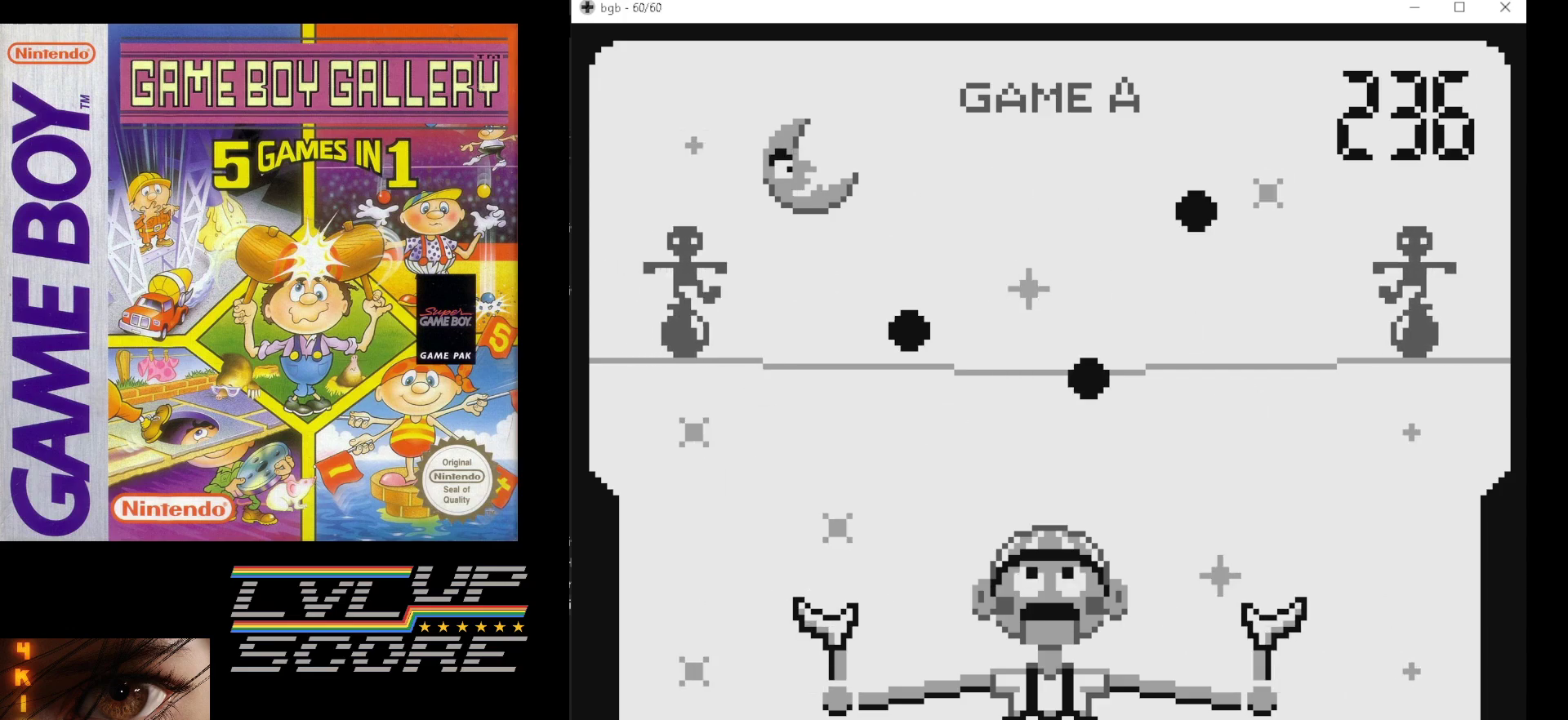
{"buttons": [], "events": []}
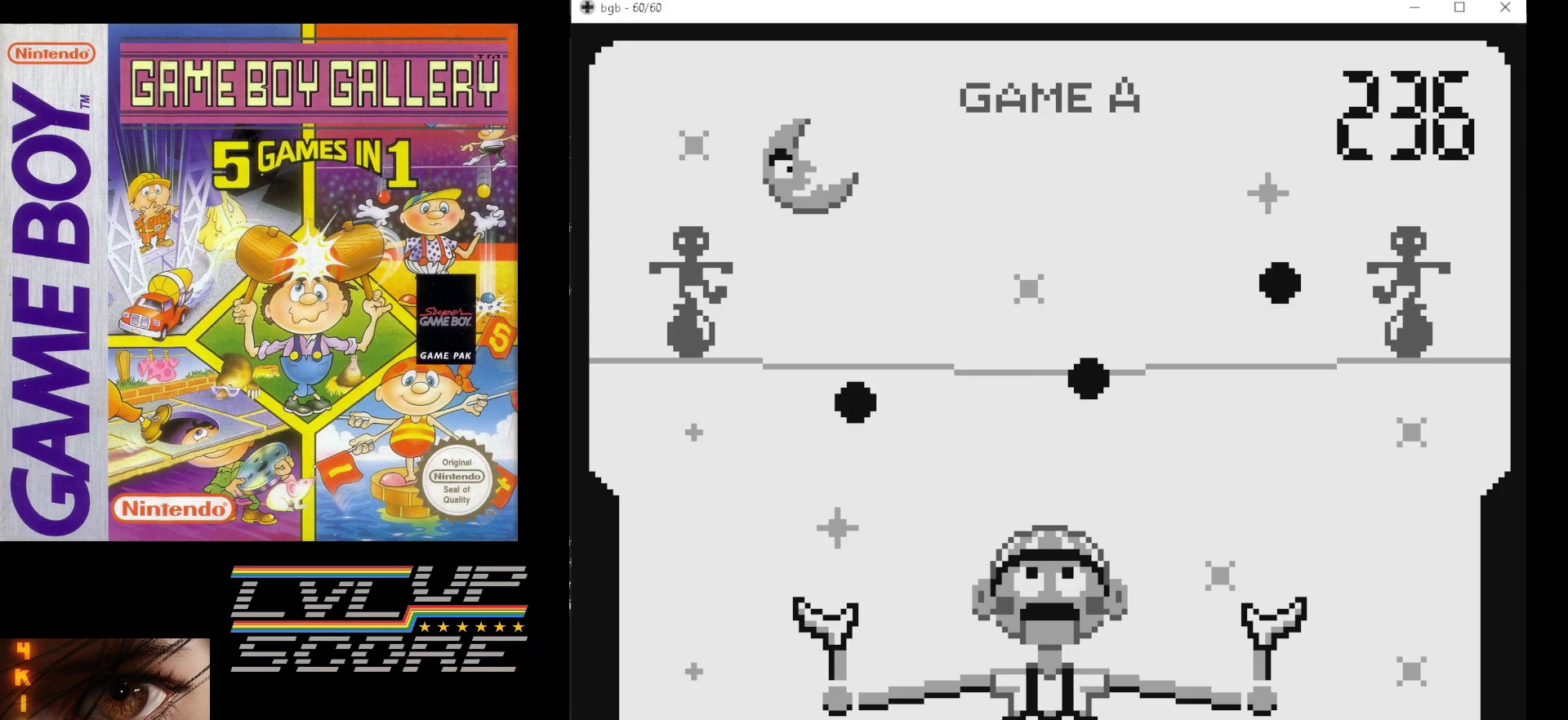
{"buttons": [], "events": []}
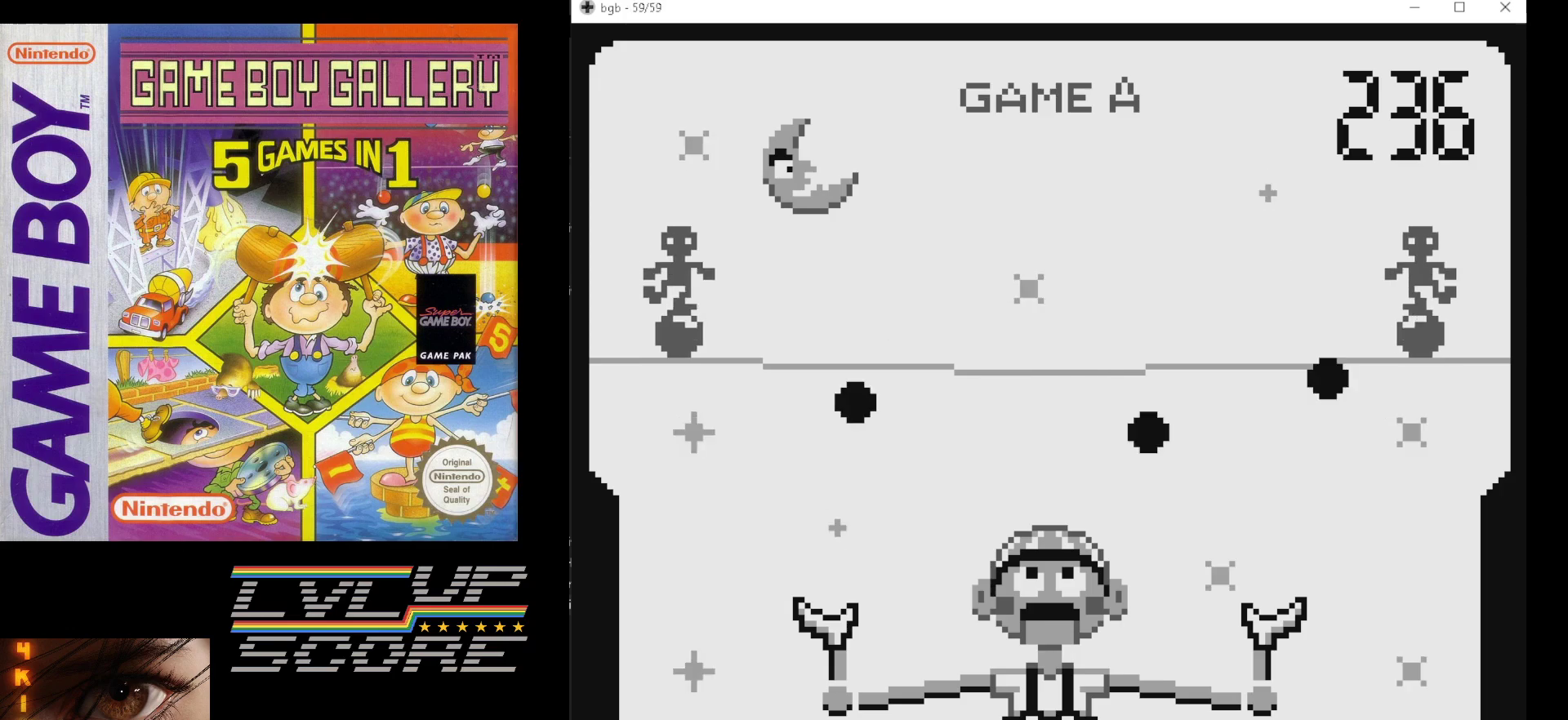
{"buttons": [], "events": []}
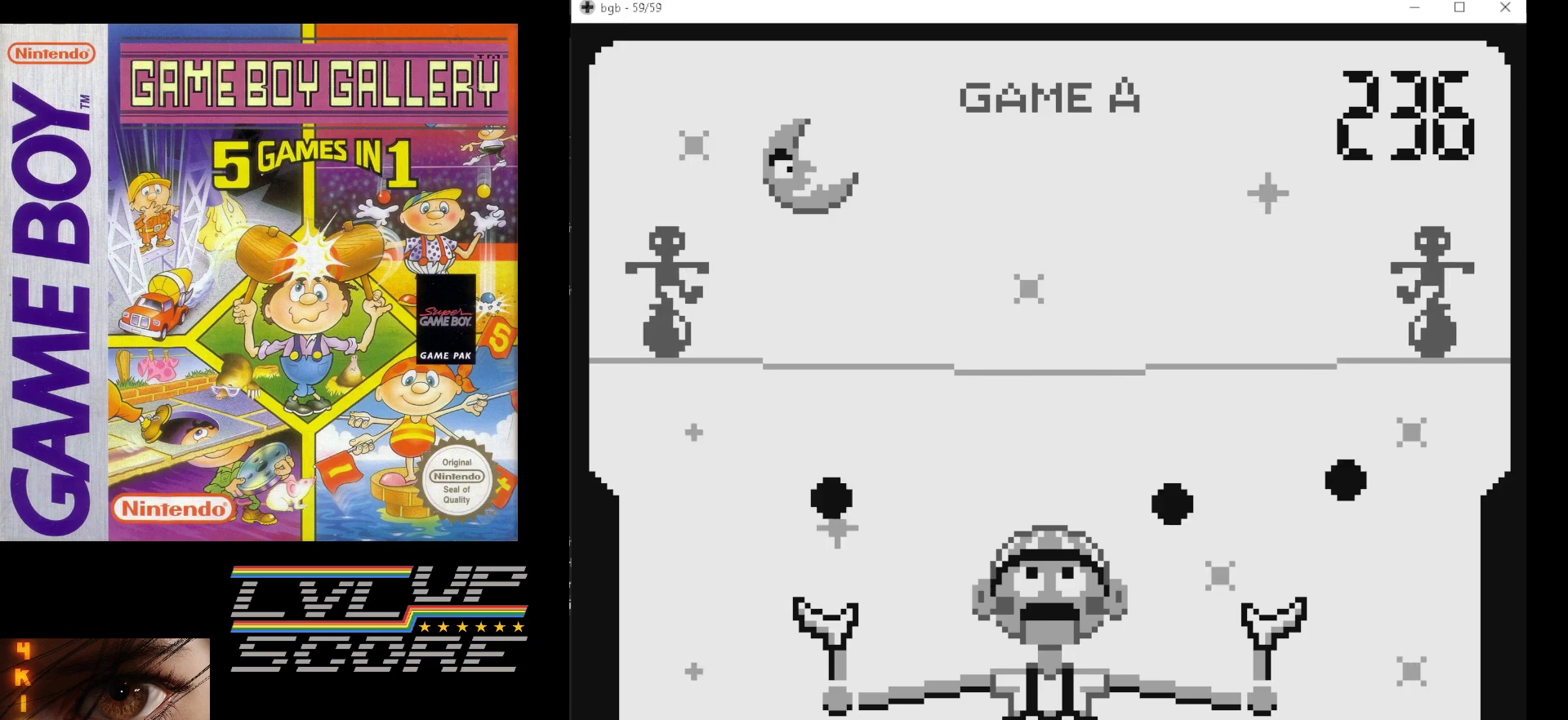
{"buttons": ["DPAD_LEFT"], "events": [[500, "DPAD_LEFT", "down"]]}
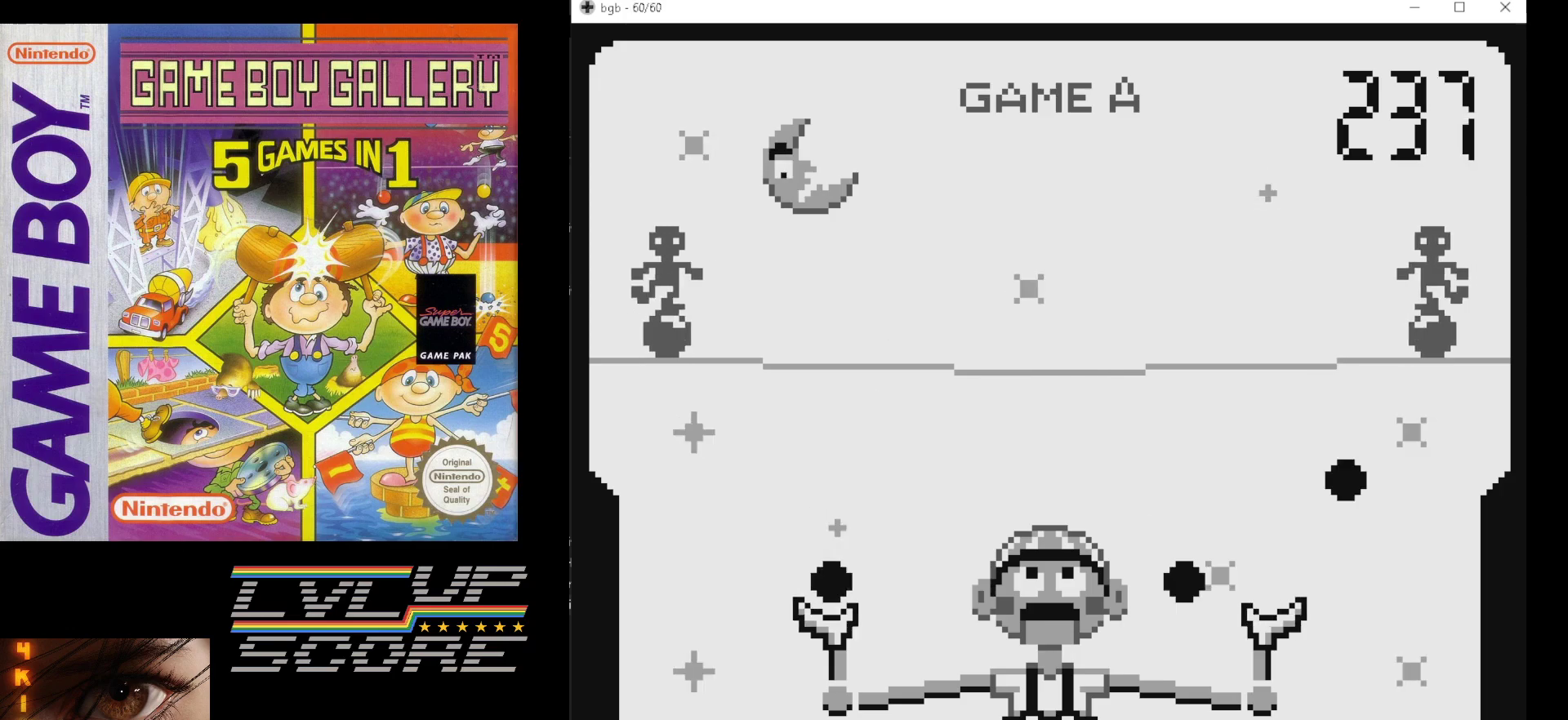
{"buttons": ["DPAD_RIGHT"], "events": [[100, "DPAD_LEFT", "up"], [283, "DPAD_RIGHT", "down"], [383, "DPAD_RIGHT", "up"], [467, "DPAD_RIGHT", "down"]]}
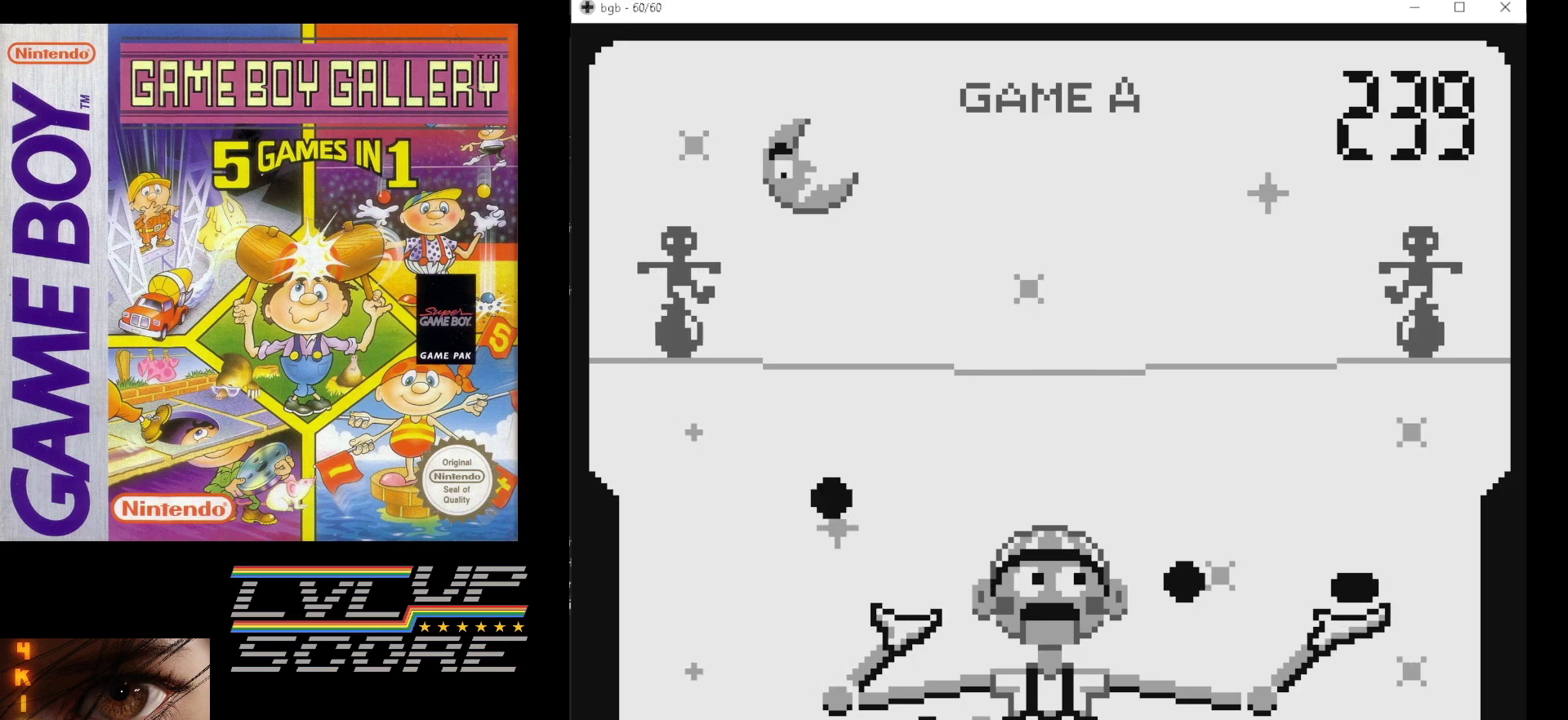
{"buttons": [], "events": [[83, "DPAD_RIGHT", "up"]]}
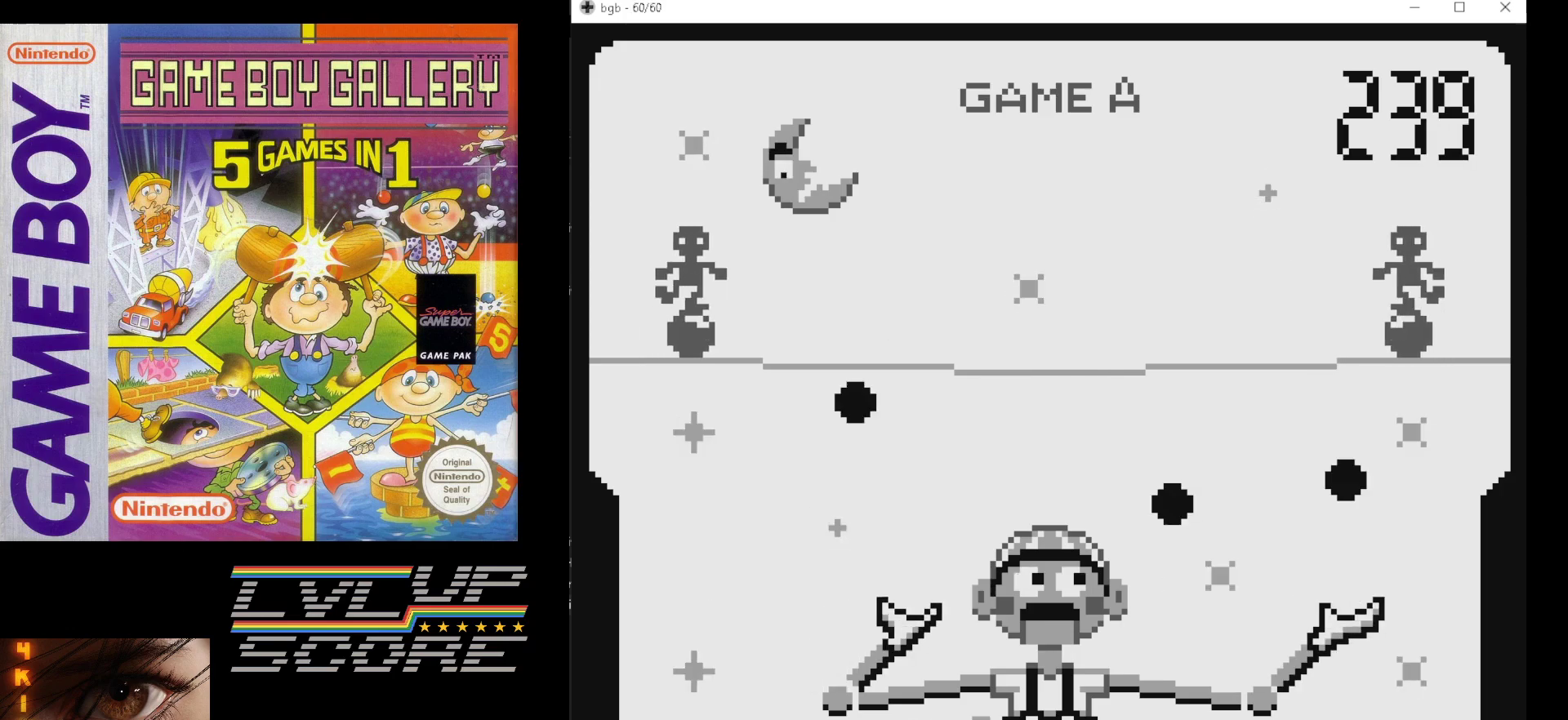
{"buttons": [], "events": []}
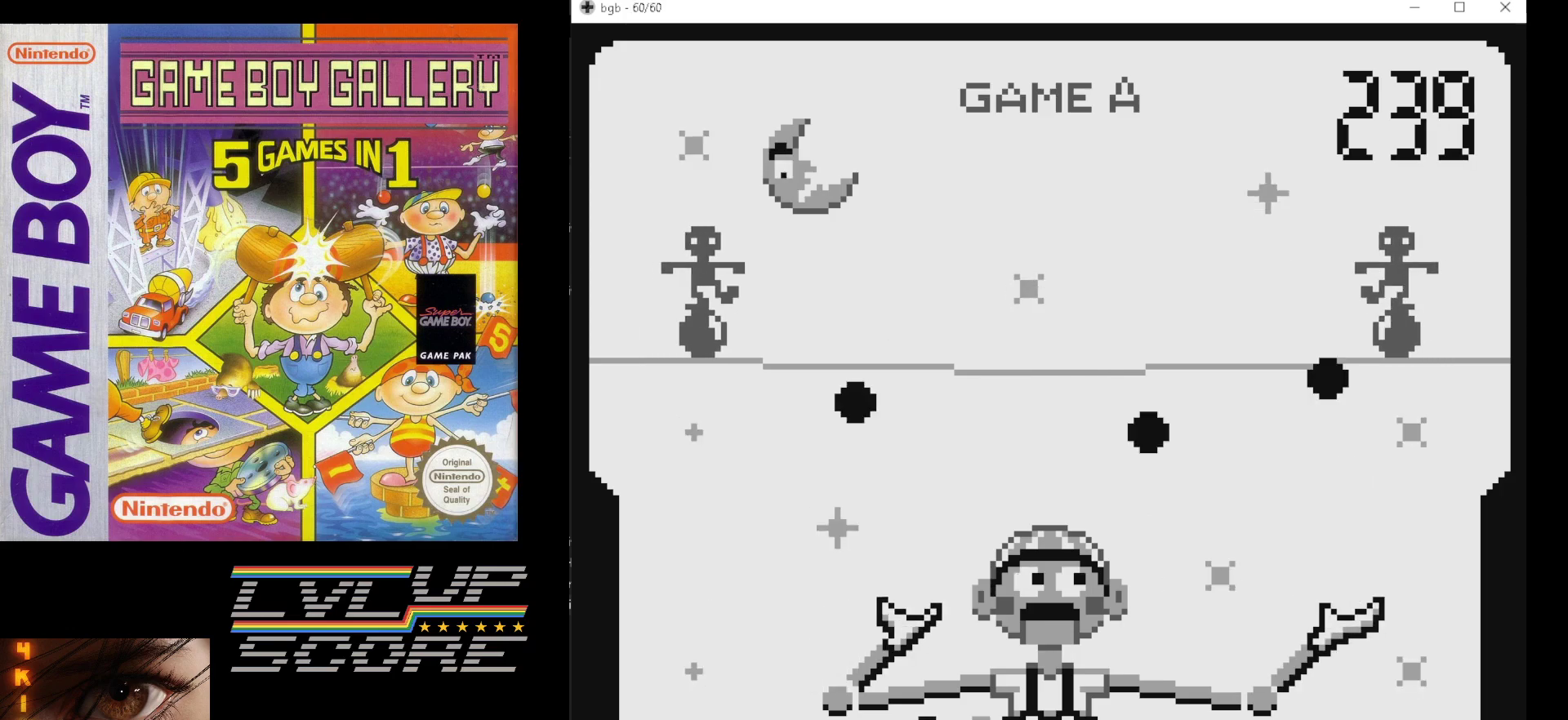
{"buttons": [], "events": []}
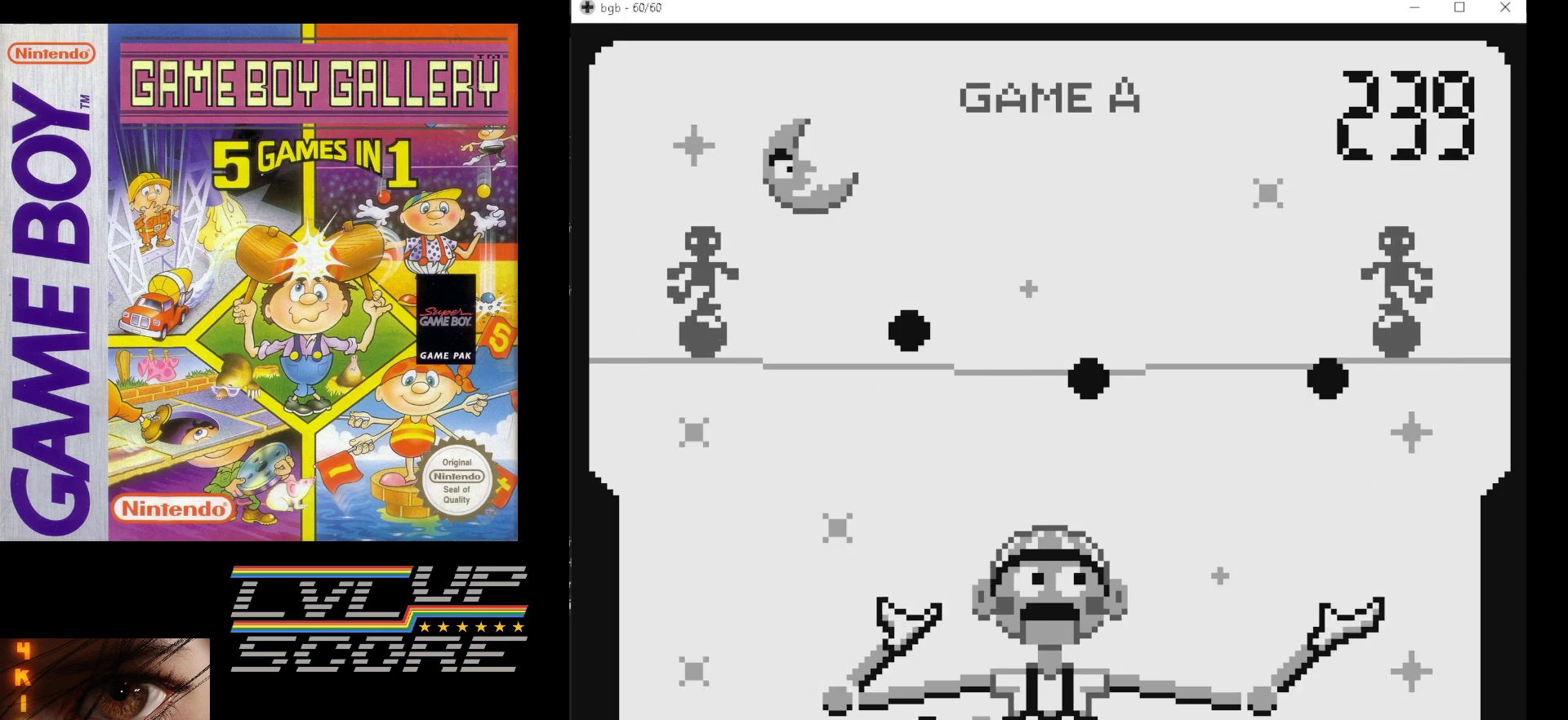
{"buttons": [], "events": []}
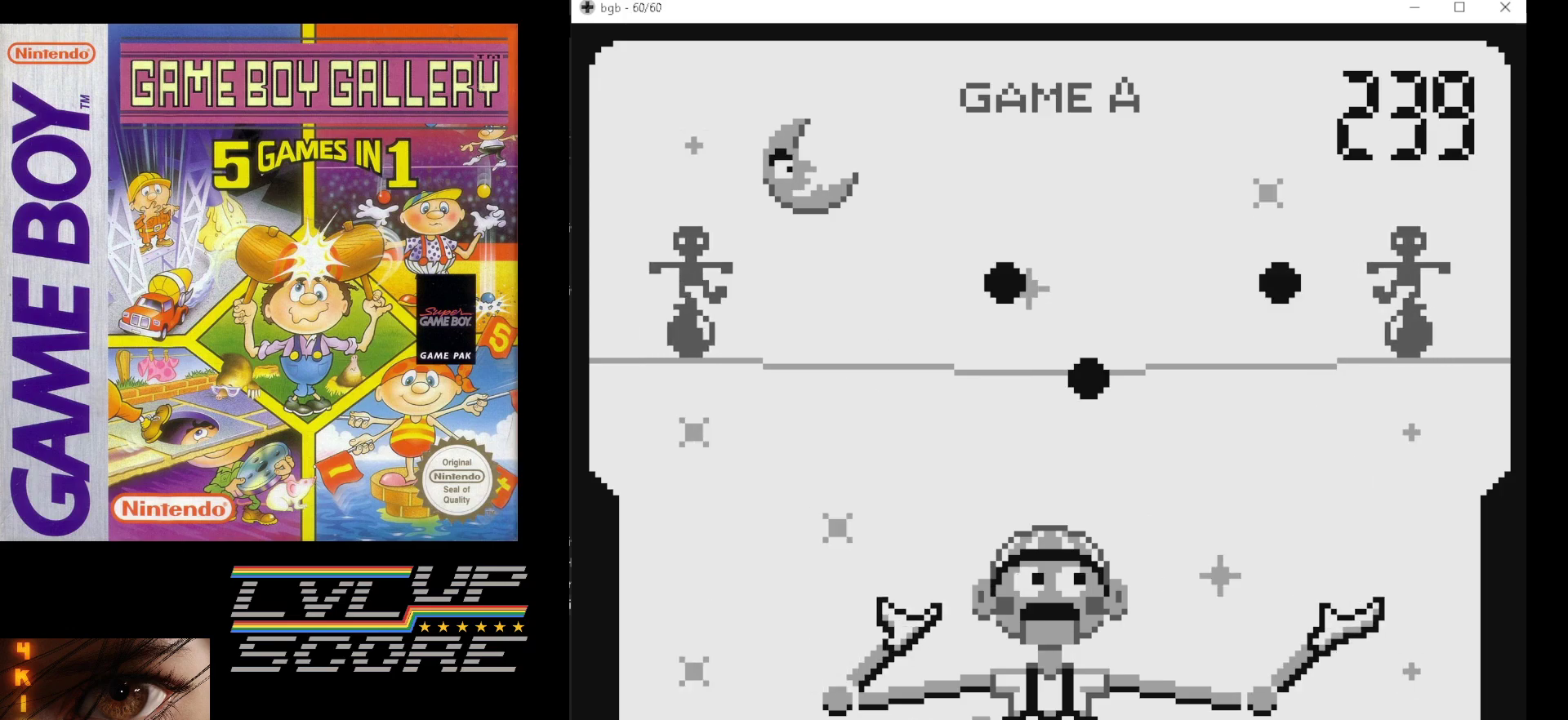
{"buttons": [], "events": [[50, "DPAD_LEFT", "down"], [117, "DPAD_LEFT", "up"]]}
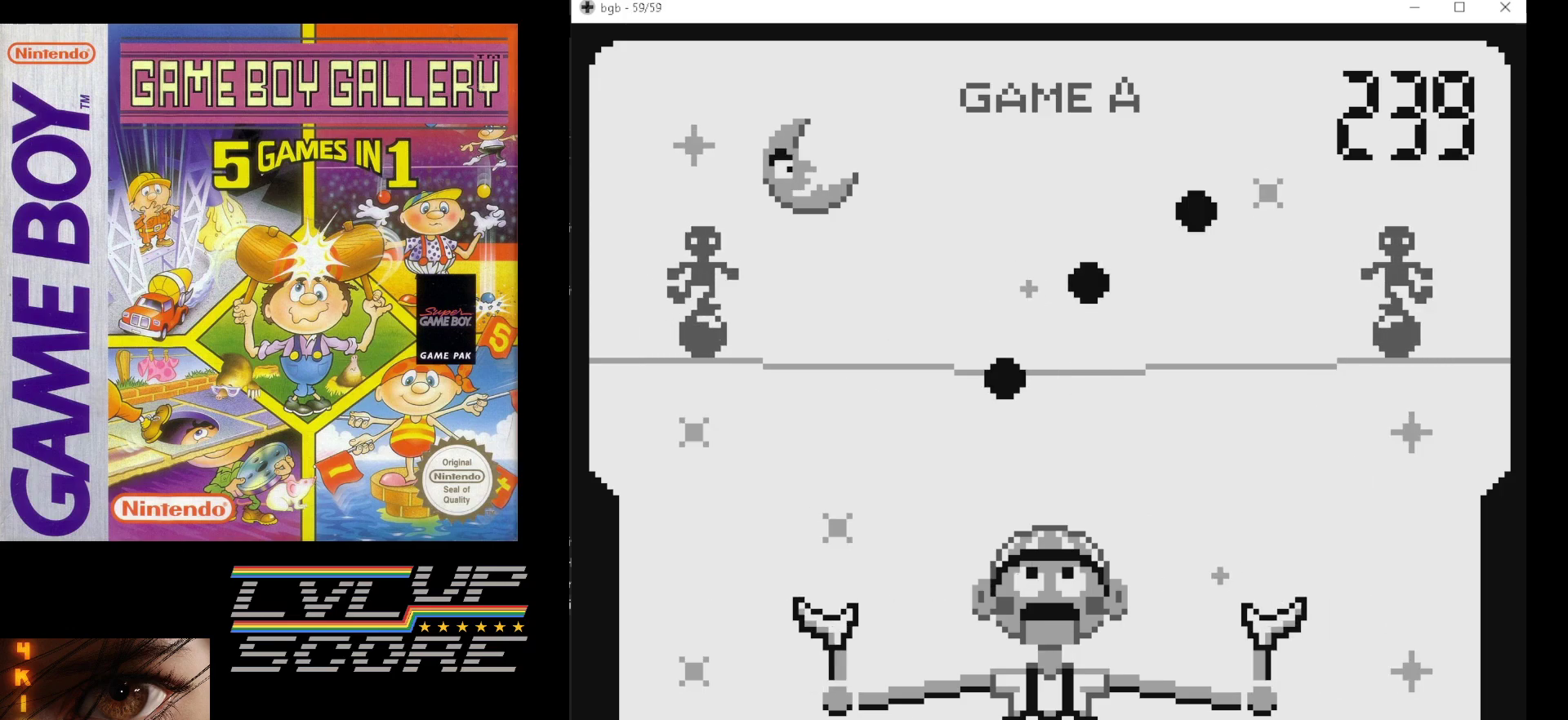
{"buttons": [], "events": []}
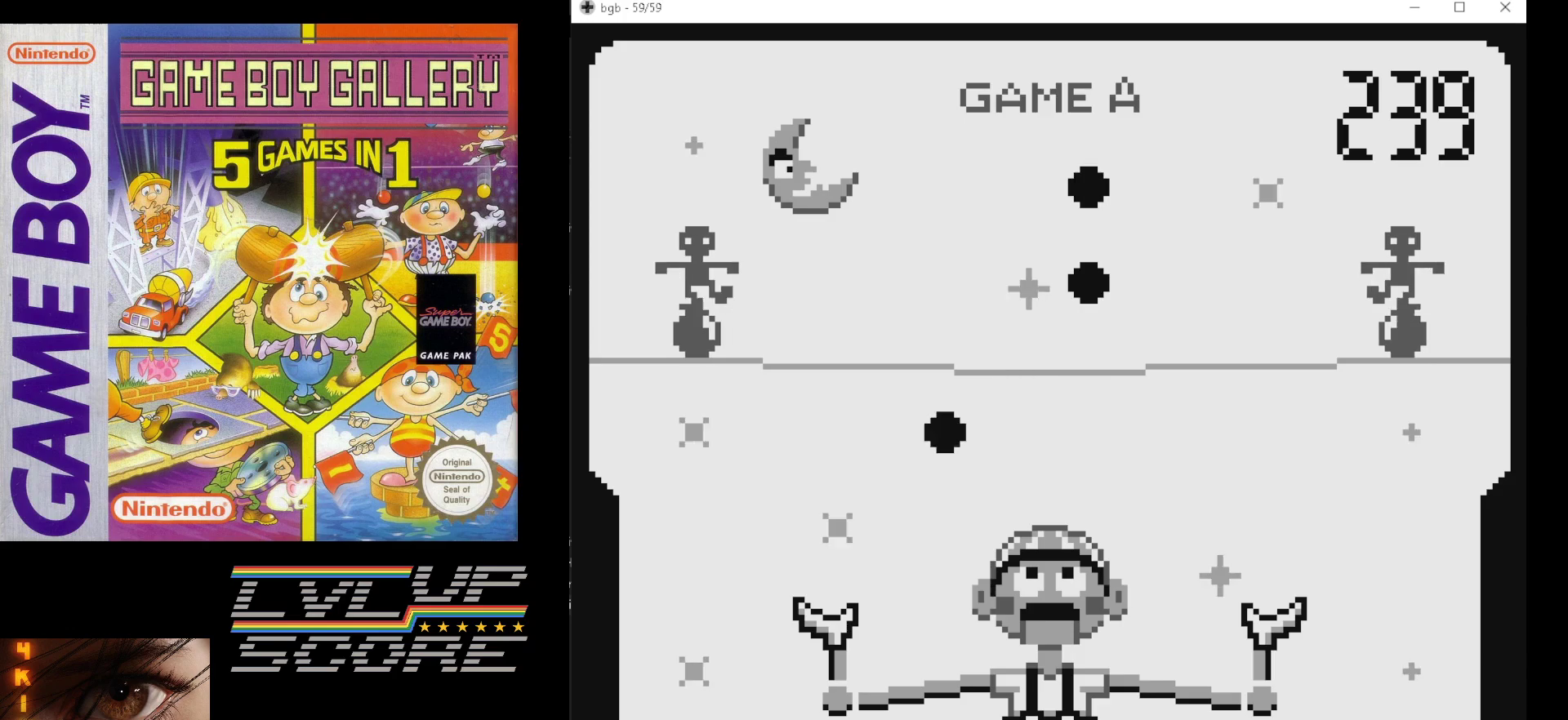
{"buttons": [], "events": [[167, "DPAD_RIGHT", "down"], [250, "DPAD_RIGHT", "up"]]}
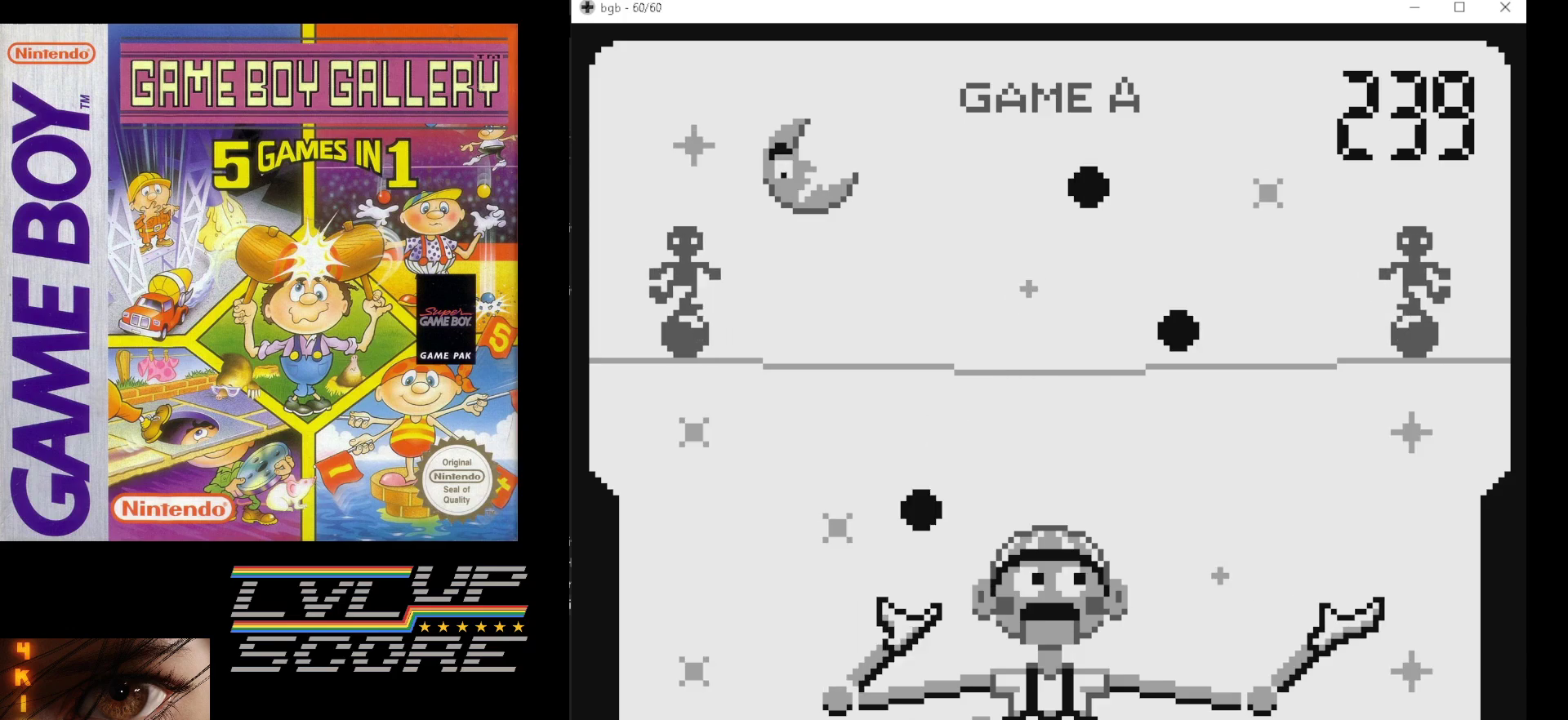
{"buttons": [], "events": []}
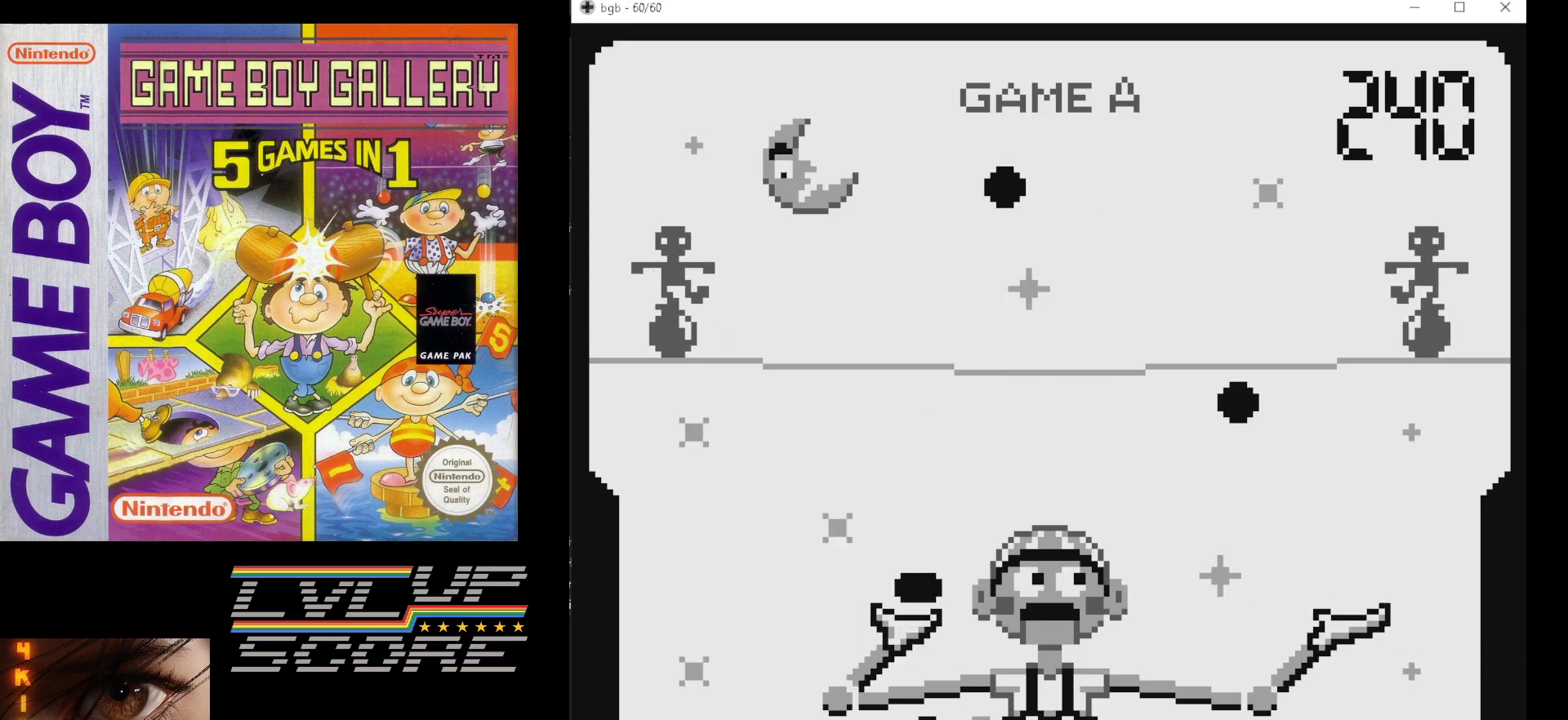
{"buttons": [], "events": []}
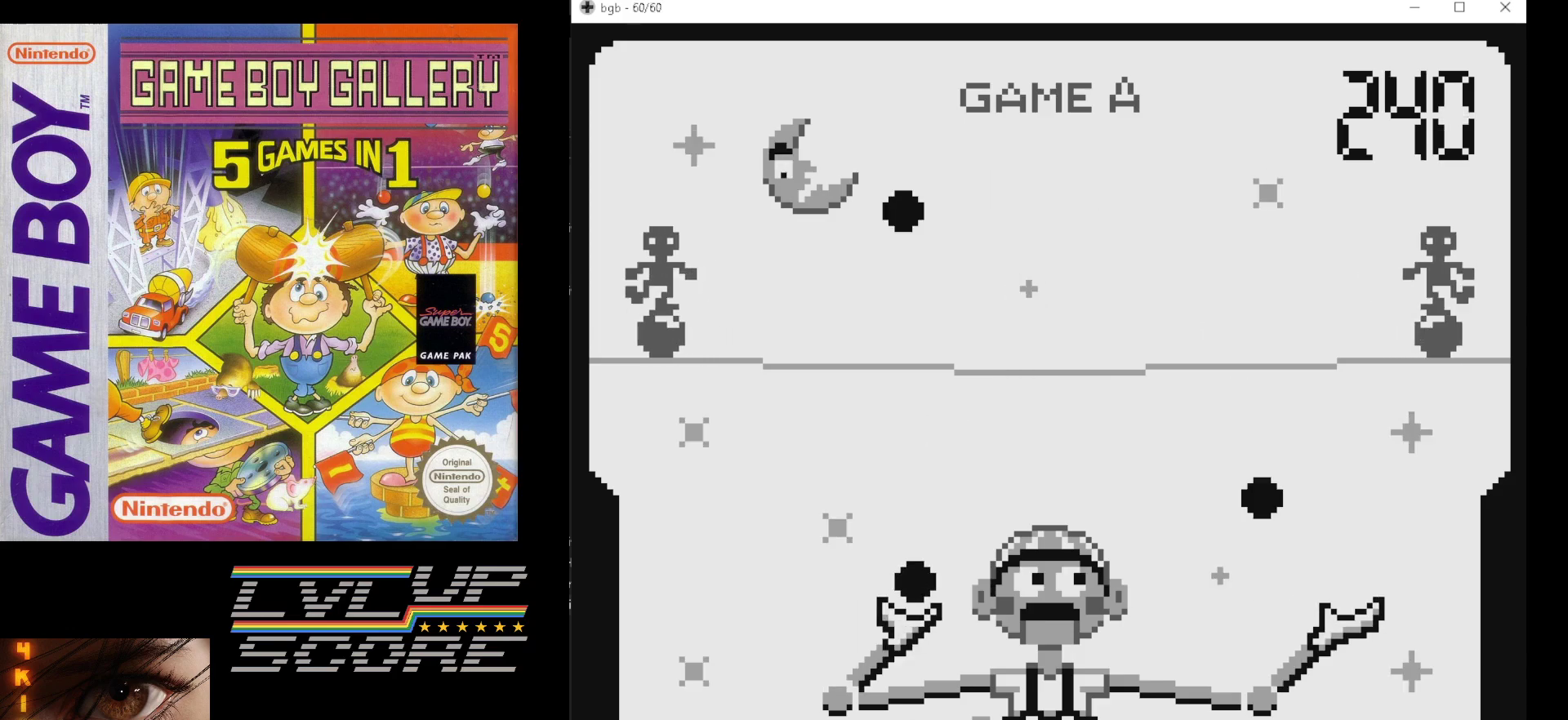
{"buttons": ["DPAD_LEFT"], "events": [[483, "DPAD_LEFT", "down"]]}
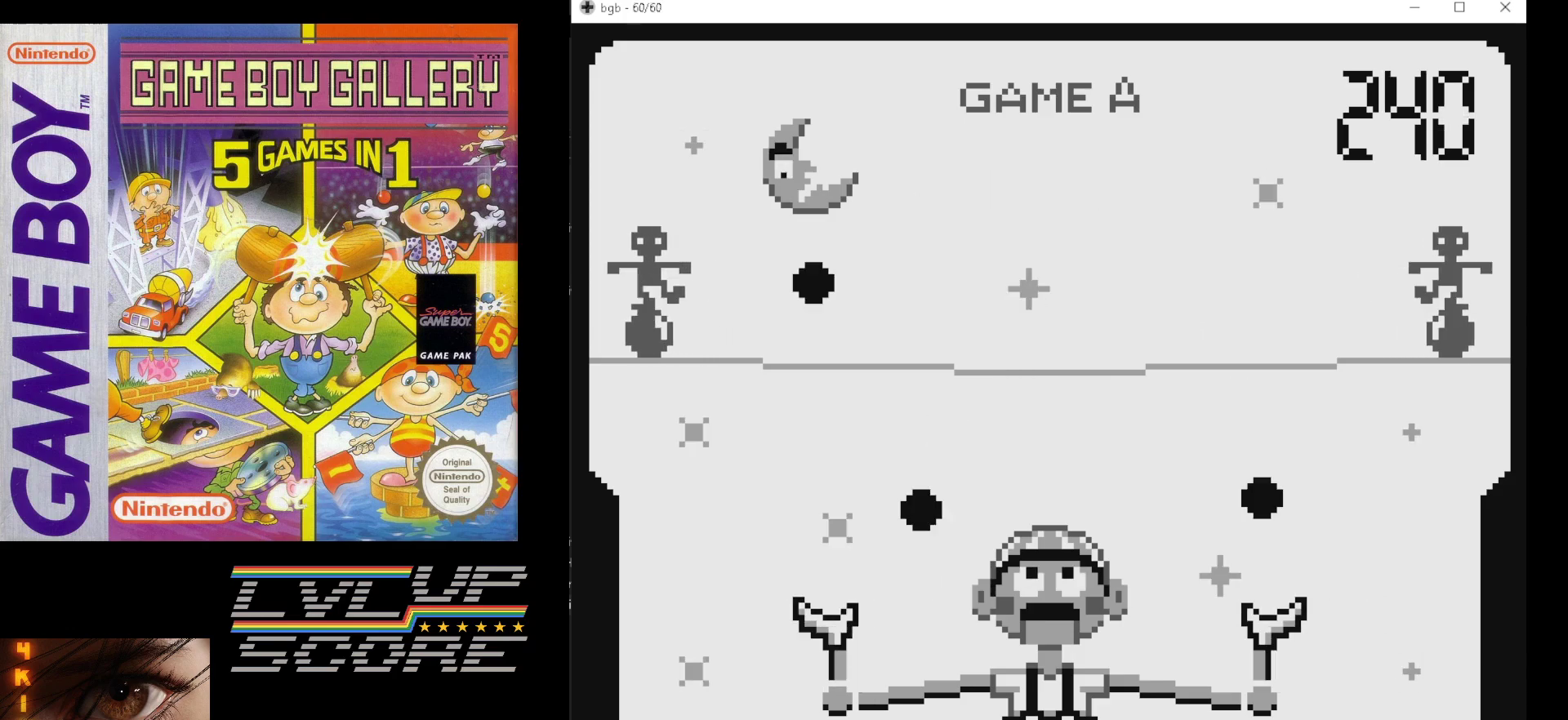
{"buttons": [], "events": [[33, "DPAD_LEFT", "up"]]}
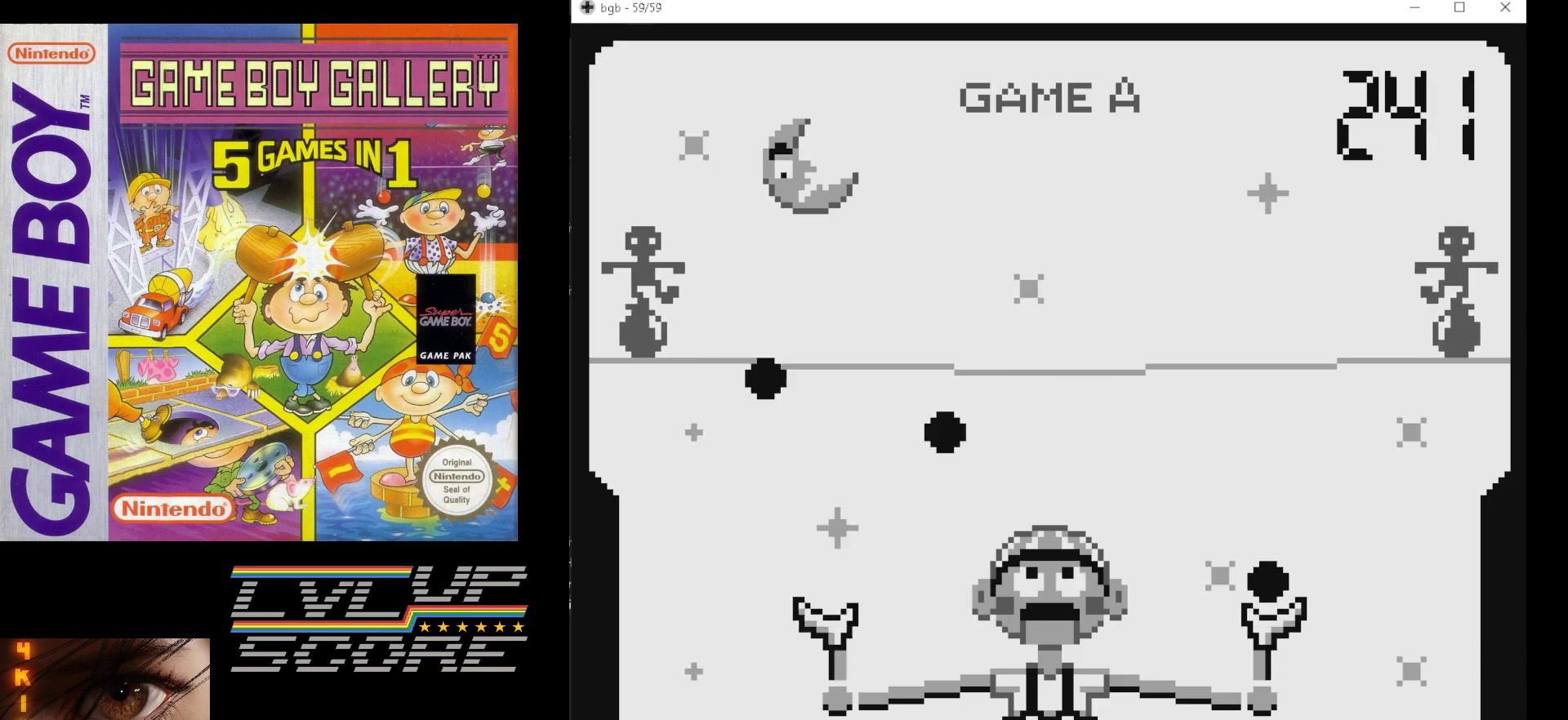
{"buttons": [], "events": [[83, "DPAD_LEFT", "down"], [183, "DPAD_LEFT", "up"]]}
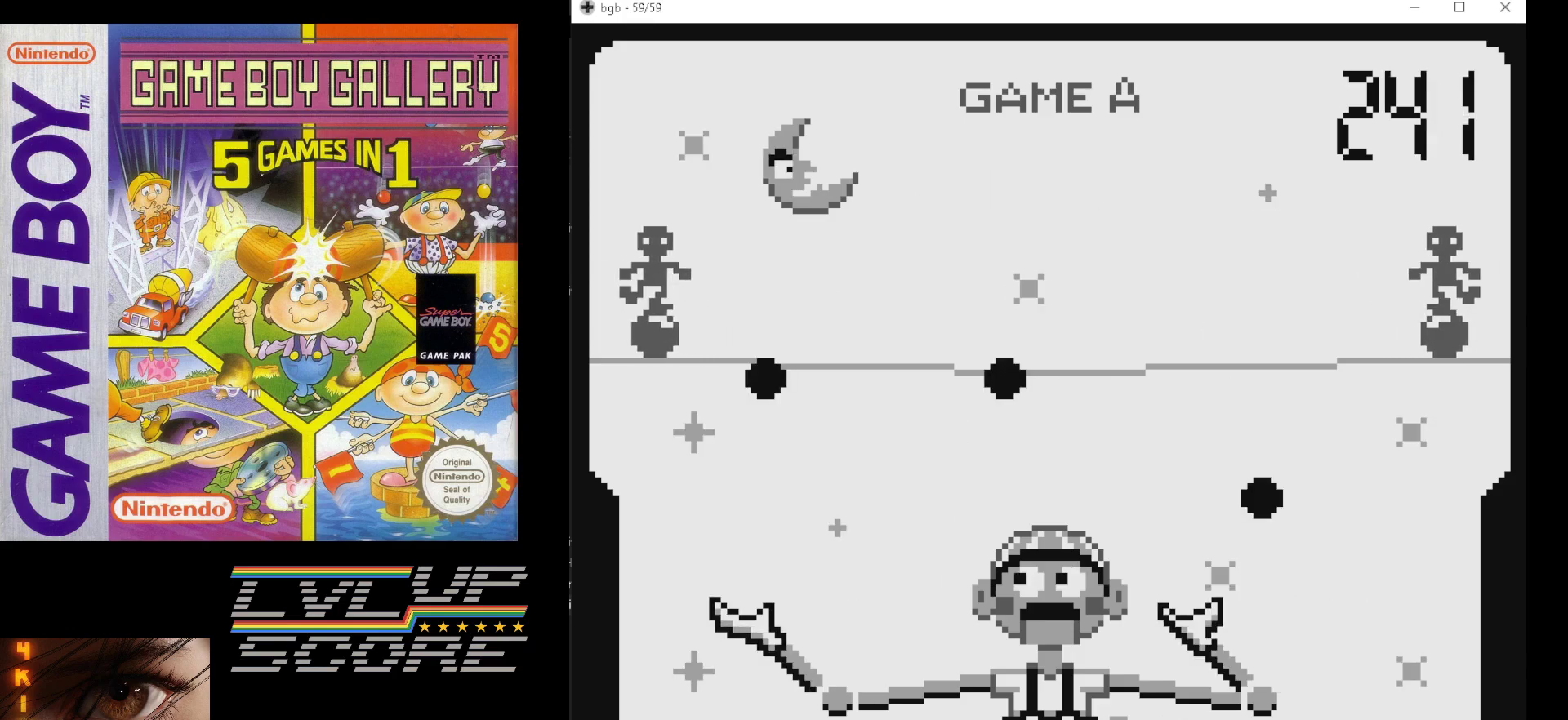
{"buttons": [], "events": []}
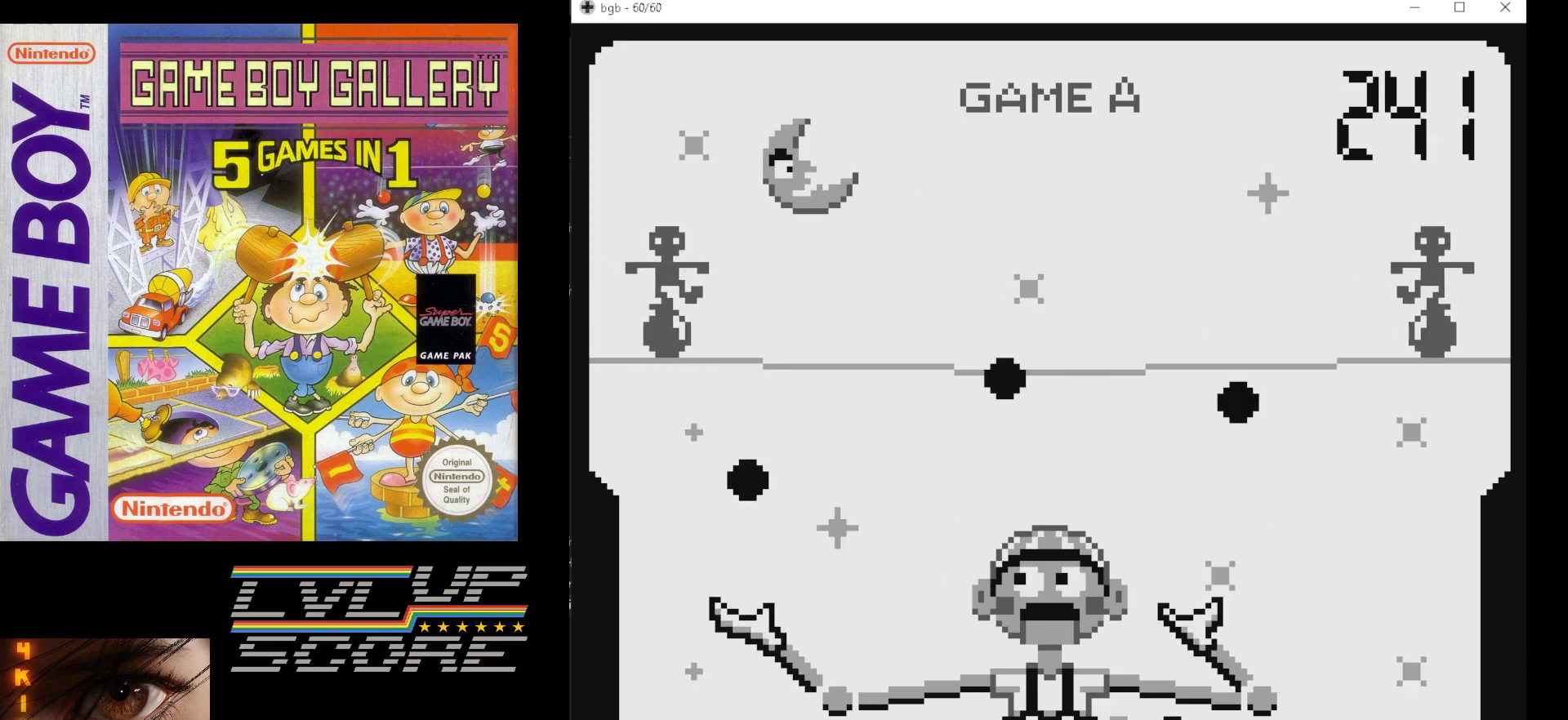
{"buttons": [], "events": []}
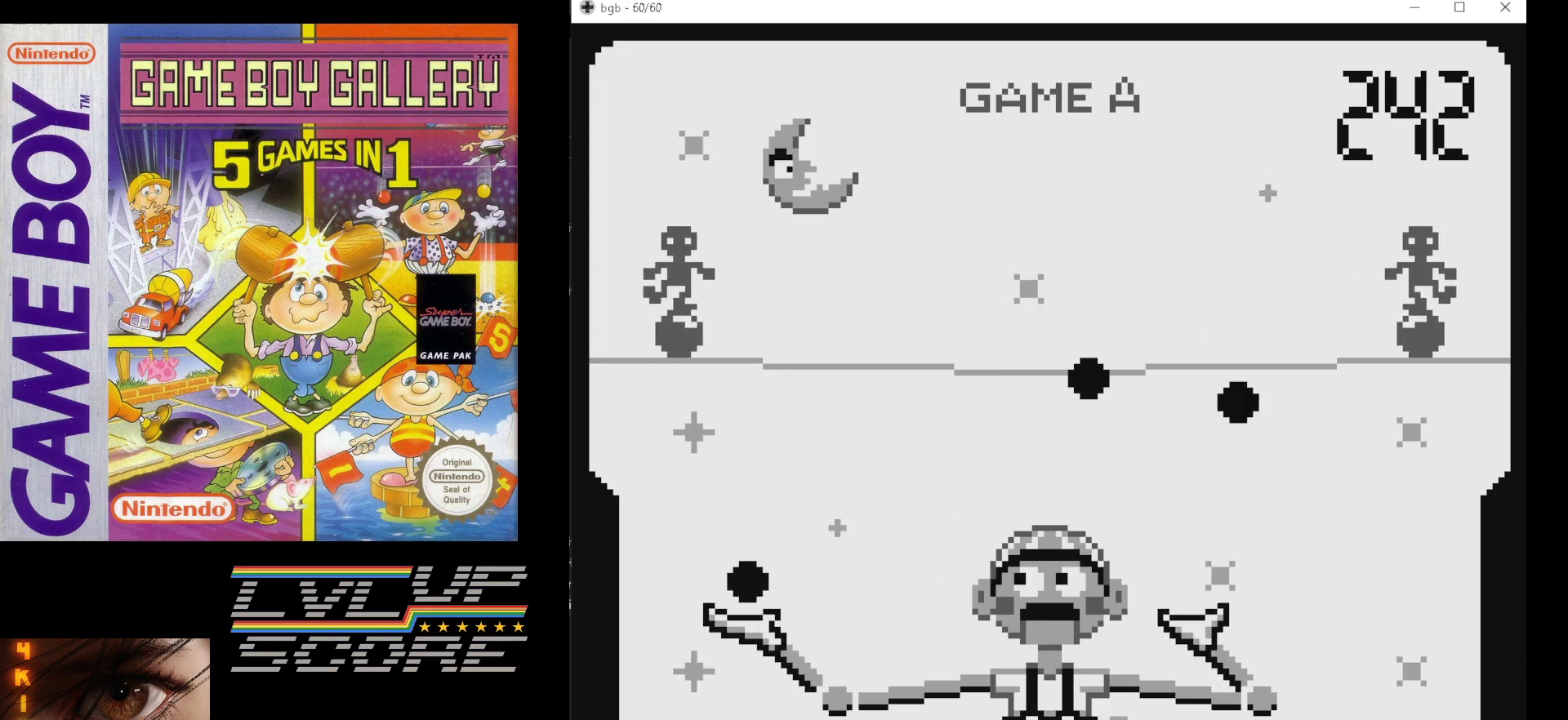
{"buttons": [], "events": []}
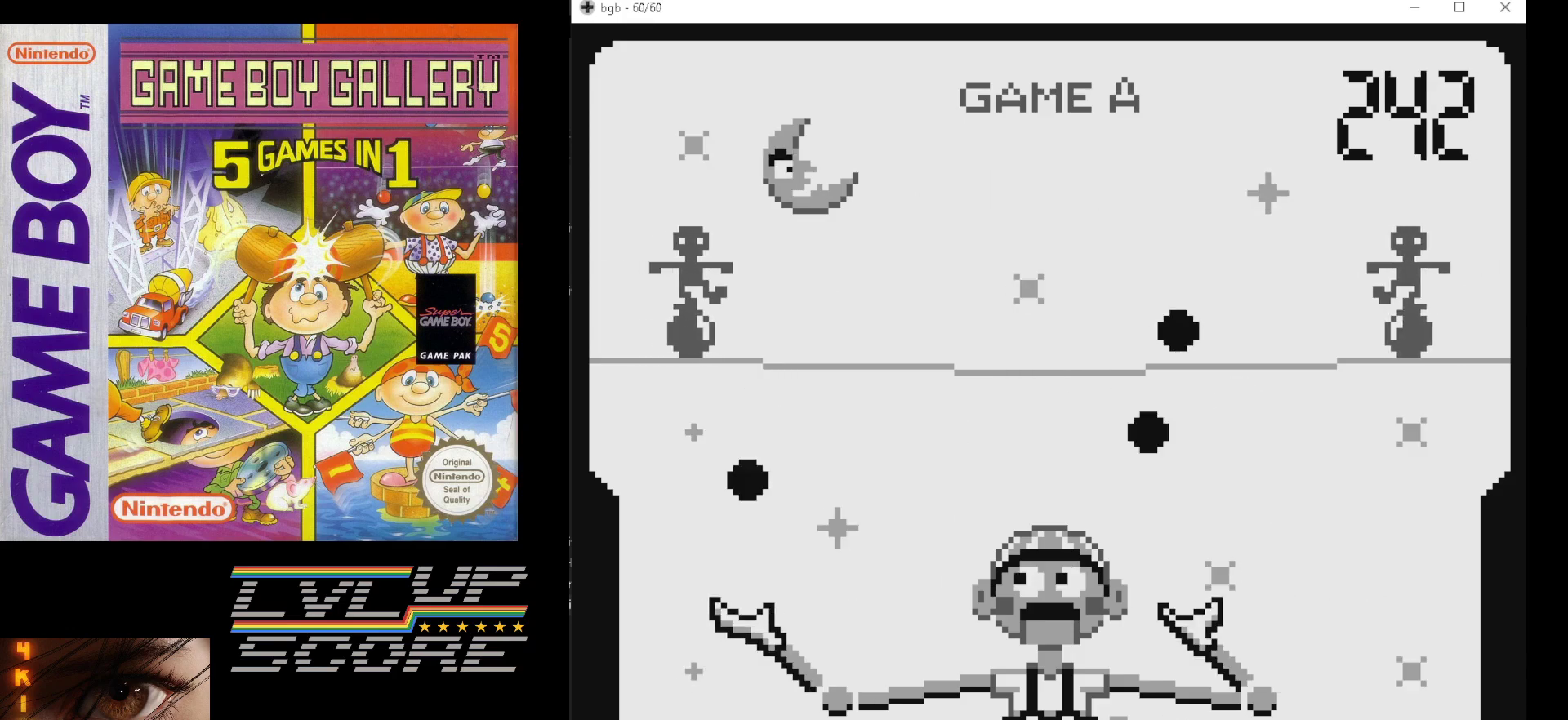
{"buttons": [], "events": []}
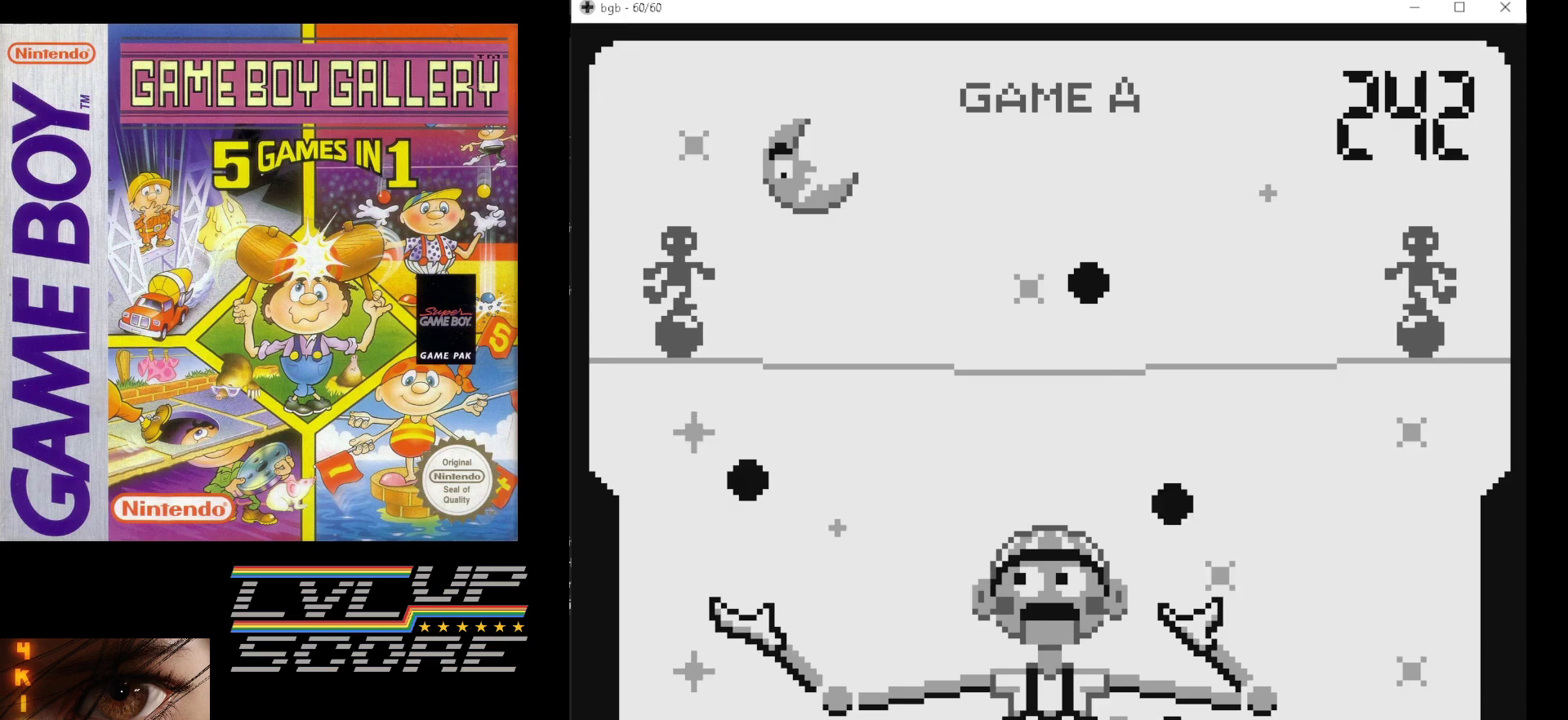
{"buttons": [], "events": []}
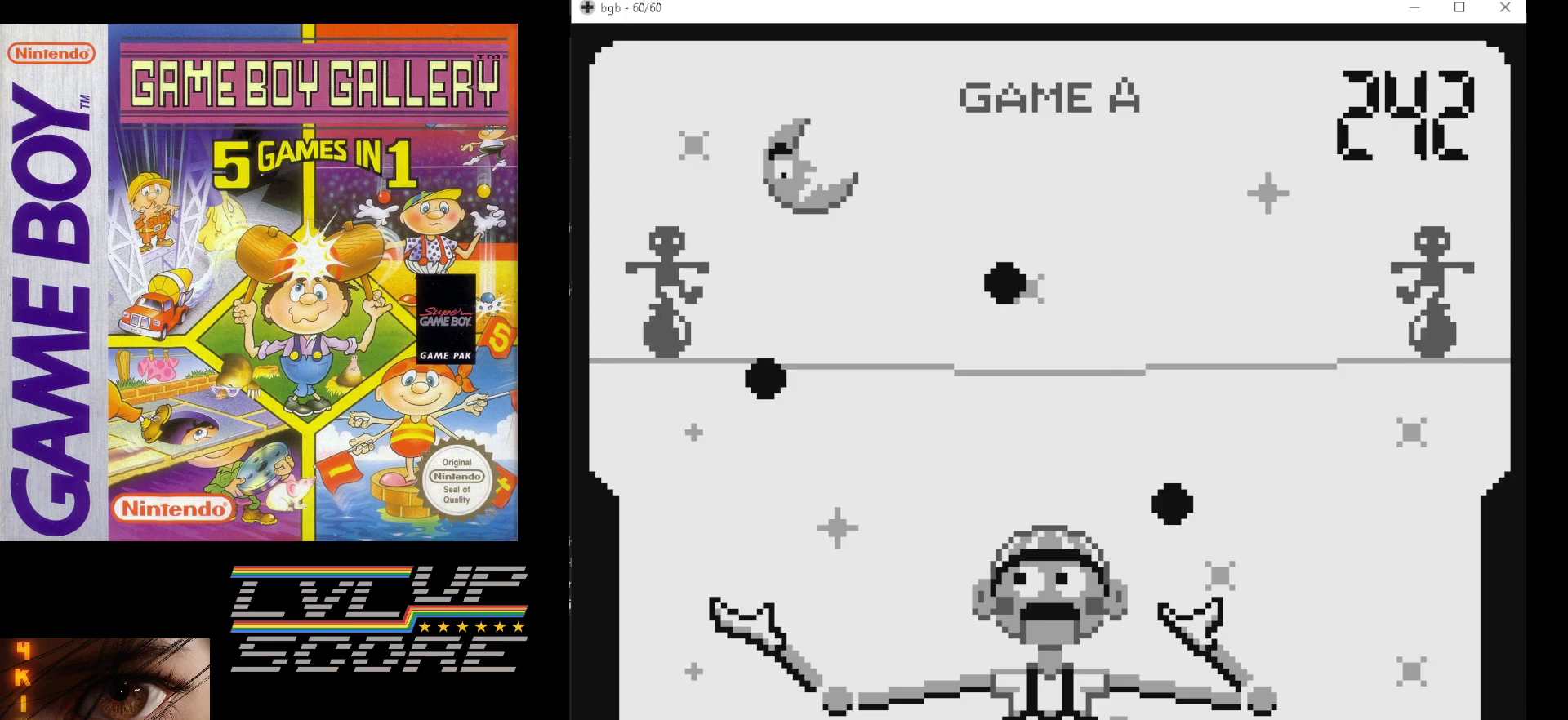
{"buttons": [], "events": []}
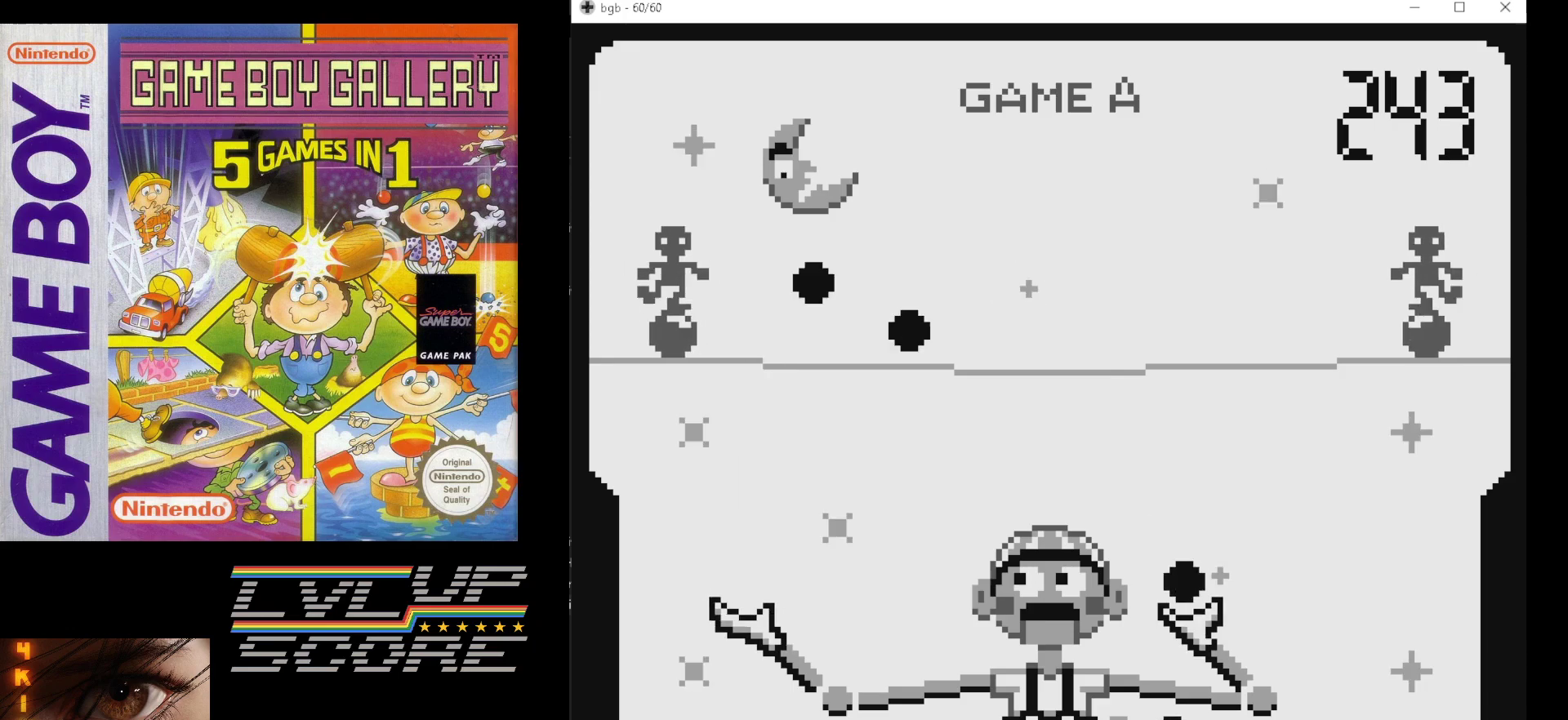
{"buttons": [], "events": [[300, "DPAD_RIGHT", "down"], [383, "DPAD_RIGHT", "up"]]}
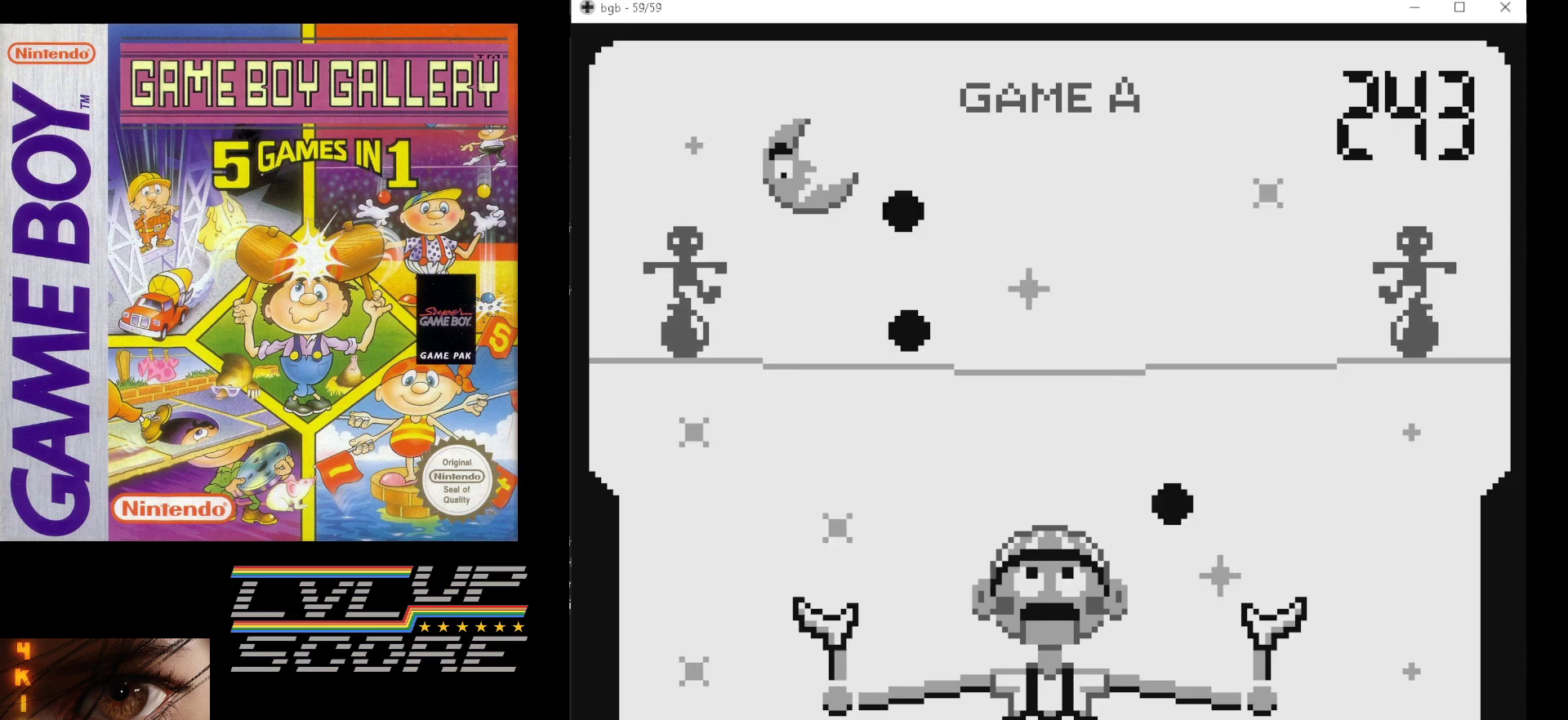
{"buttons": [], "events": []}
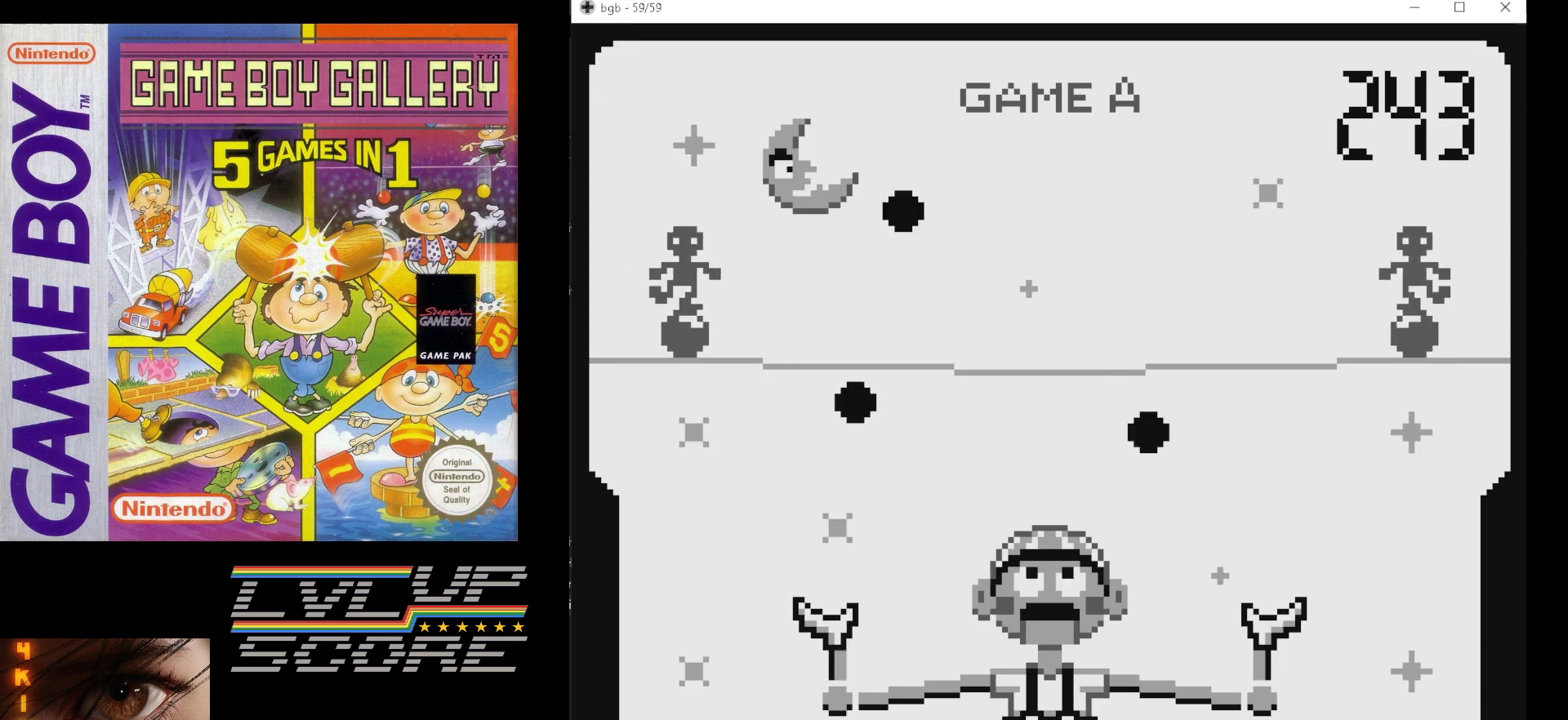
{"buttons": [], "events": []}
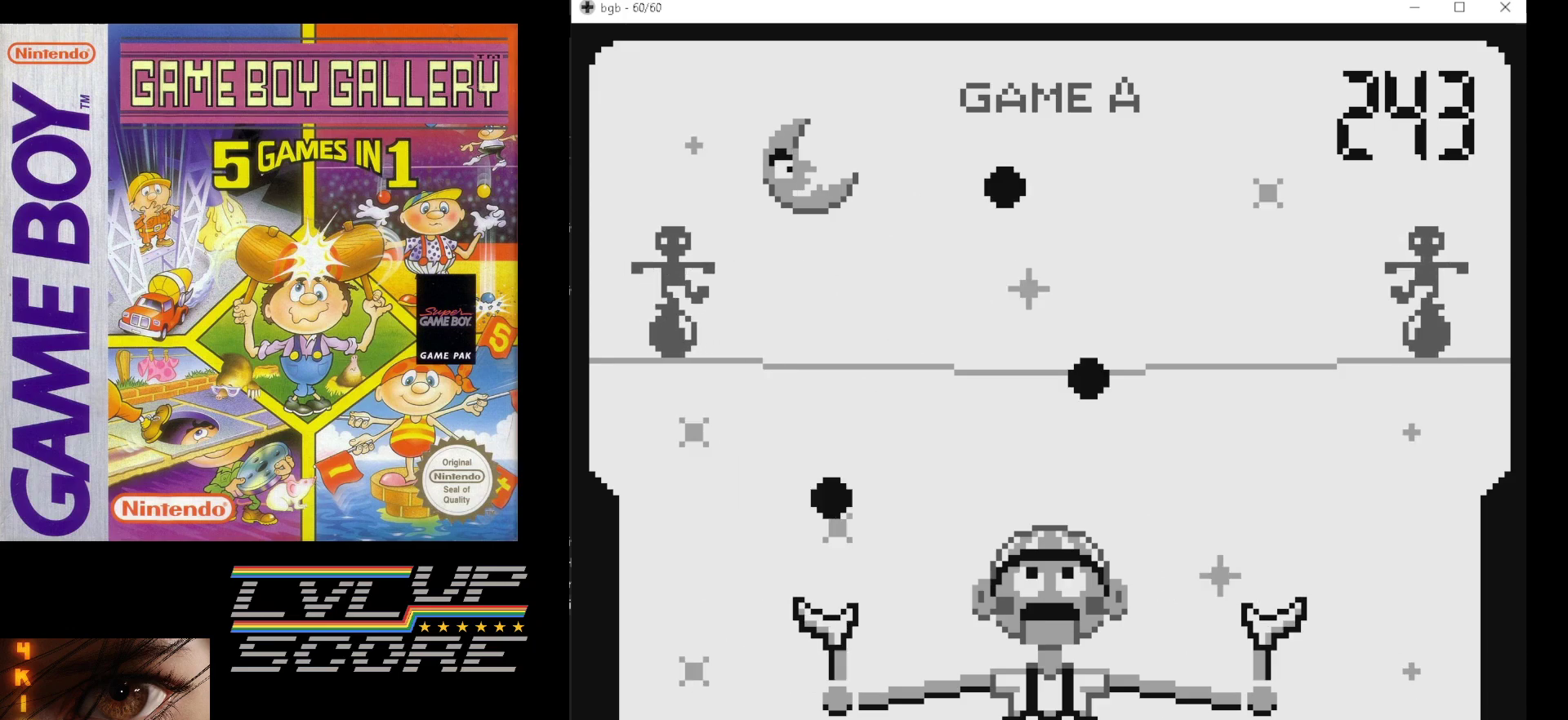
{"buttons": [], "events": []}